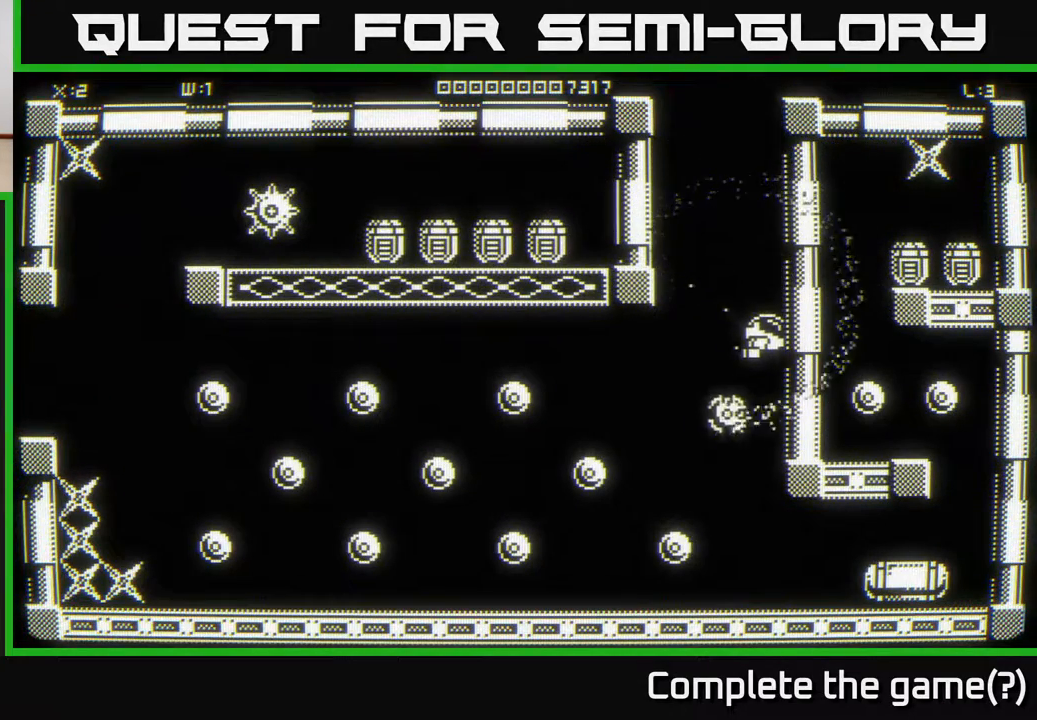
Gameplay with a controller (Xbox layout); each line is a JSON object with the inputs held at the frame after it. "events" lists button and stick changes between this image and that frame as [ms after this image, input, new state], when the widget could be followed in between.
{"buttons": [], "left_stick": "center", "right_stick": "center", "events": [[267, "left_stick", "down-right"], [433, "left_stick", "center"]]}
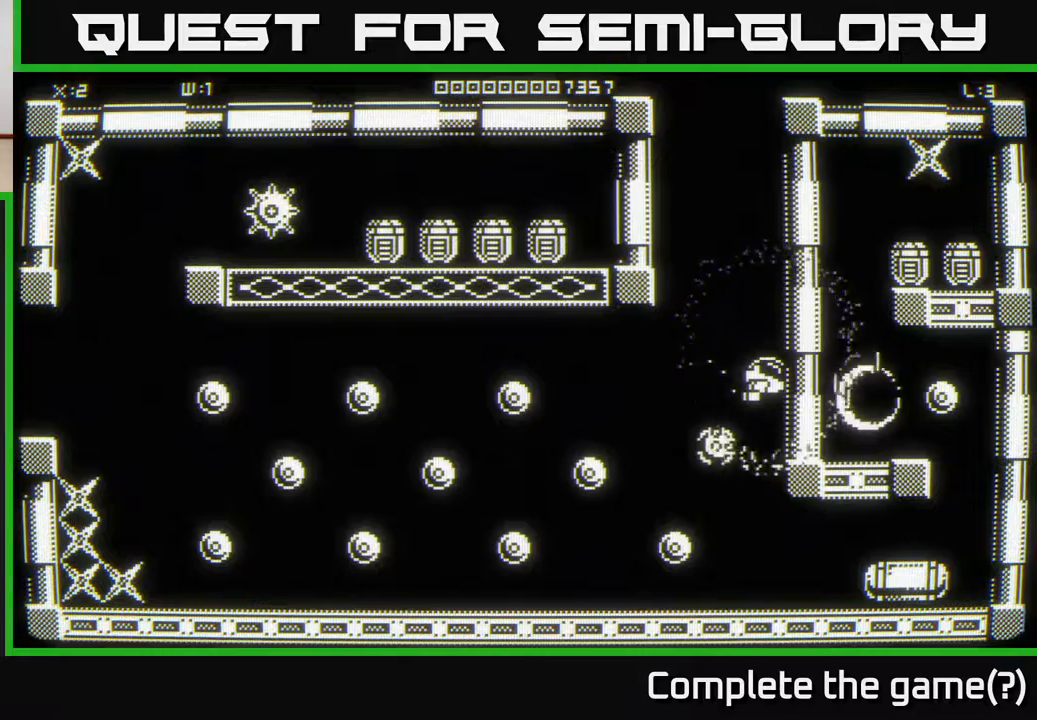
{"buttons": [], "left_stick": "center", "right_stick": "center", "events": []}
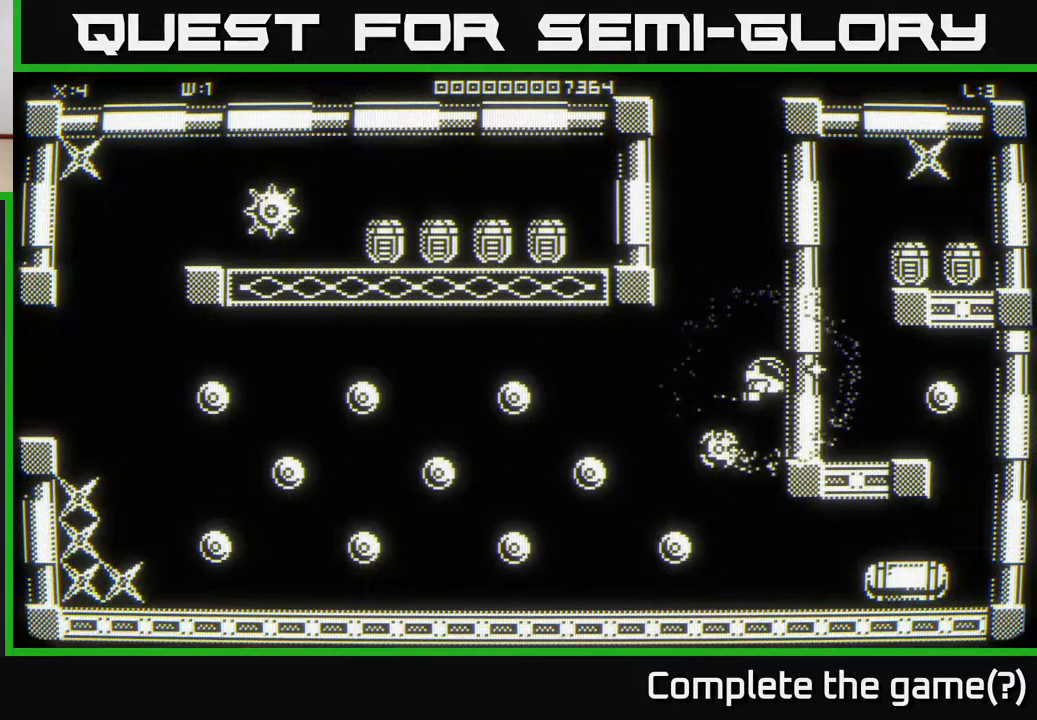
{"buttons": [], "left_stick": "center", "right_stick": "center", "events": []}
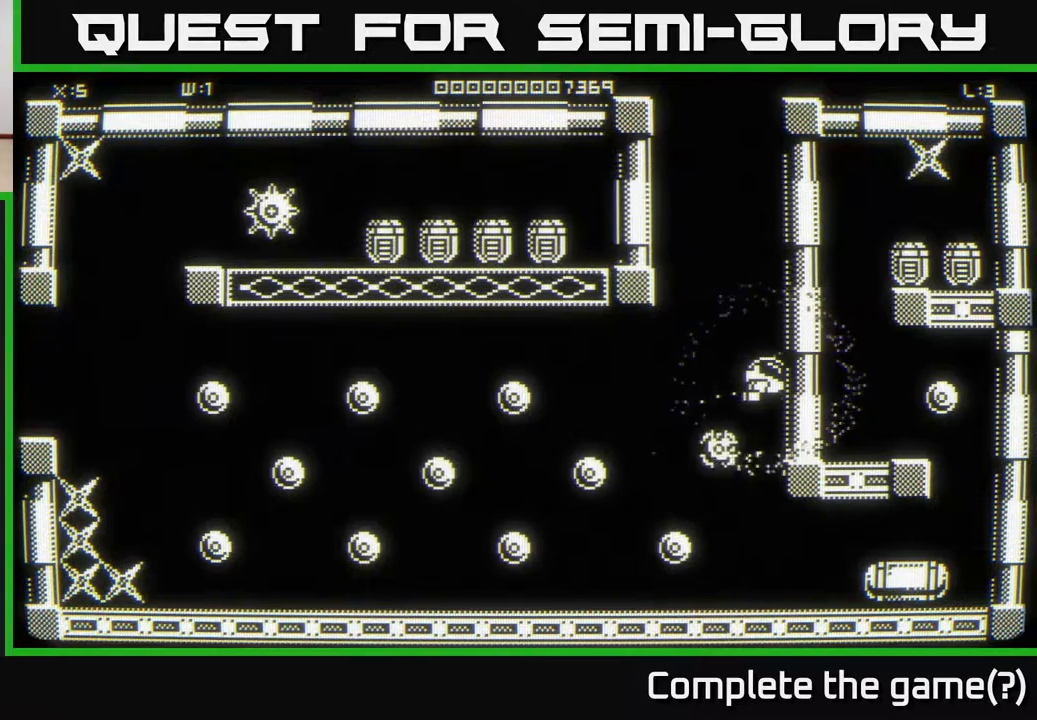
{"buttons": [], "left_stick": "down", "right_stick": "center", "events": [[417, "left_stick", "down"]]}
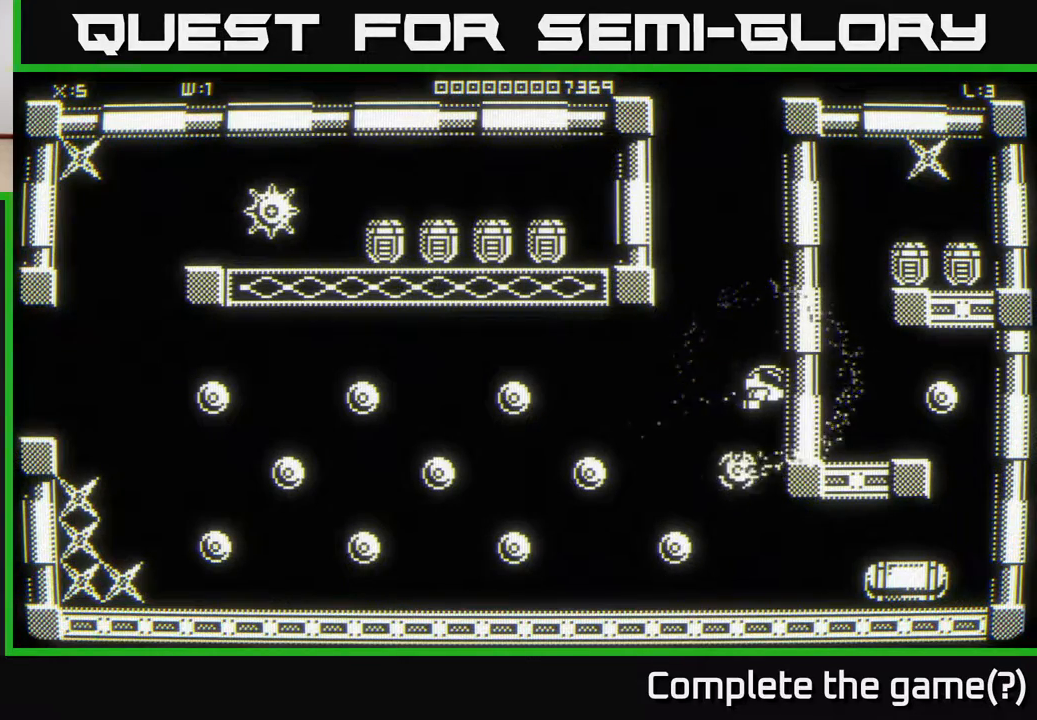
{"buttons": [], "left_stick": "down-left", "right_stick": "center", "events": [[83, "left_stick", "center"], [283, "left_stick", "down"], [417, "left_stick", "down-left"]]}
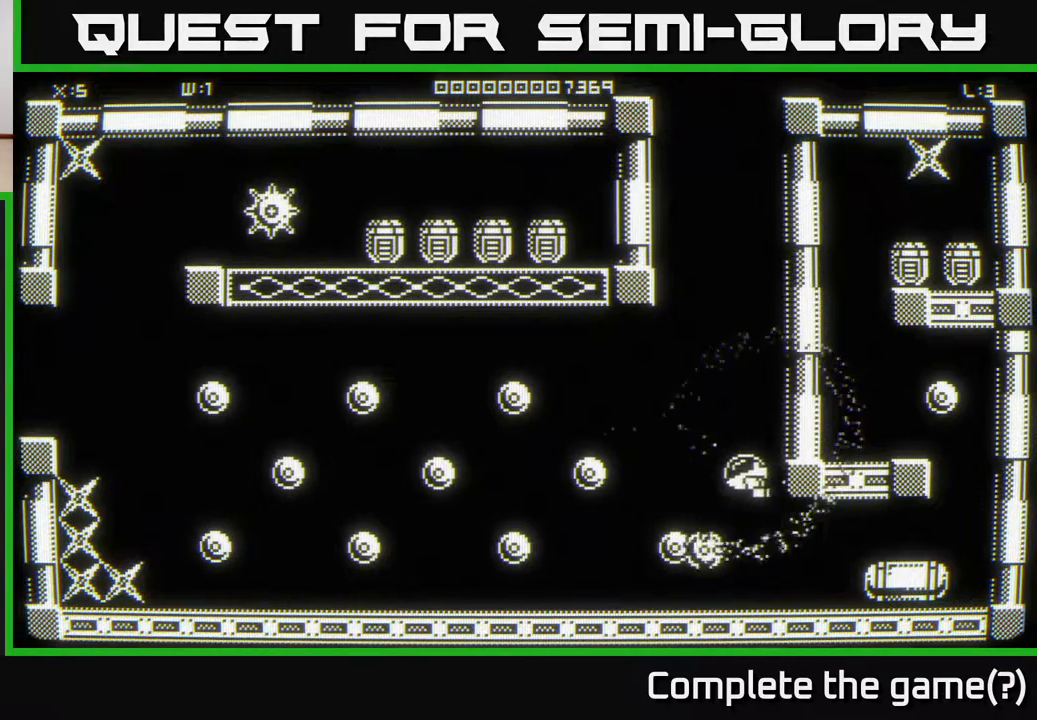
{"buttons": [], "left_stick": "center", "right_stick": "center", "events": [[67, "left_stick", "right"], [167, "left_stick", "up-right"], [433, "left_stick", "center"]]}
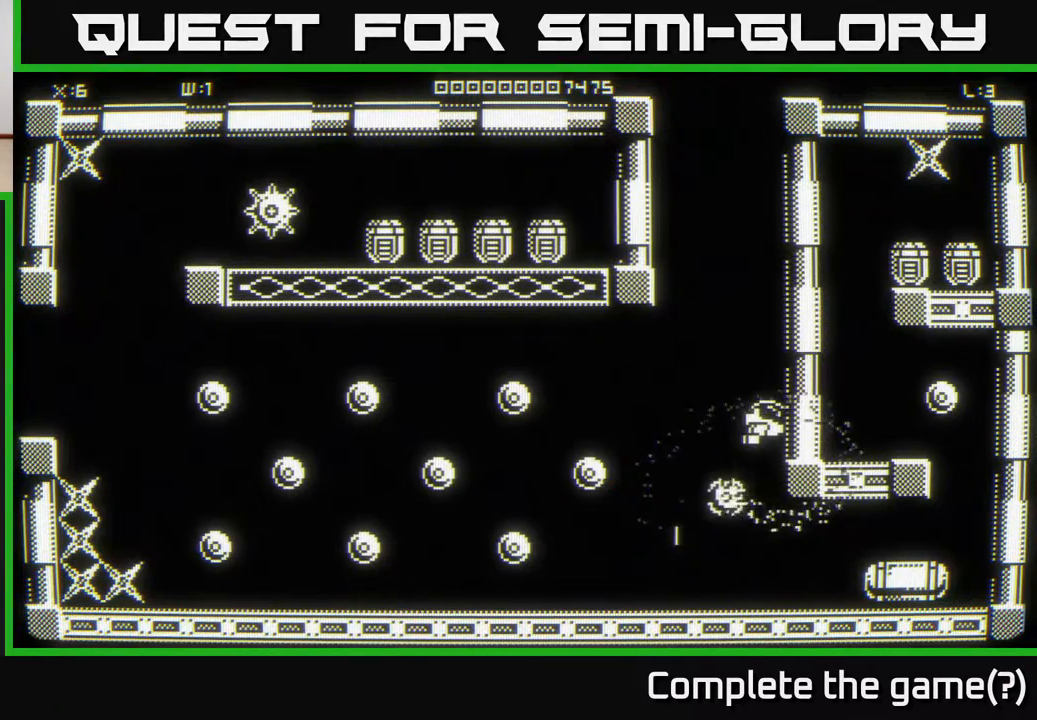
{"buttons": [], "left_stick": "down-left", "right_stick": "center", "events": [[333, "left_stick", "down-left"]]}
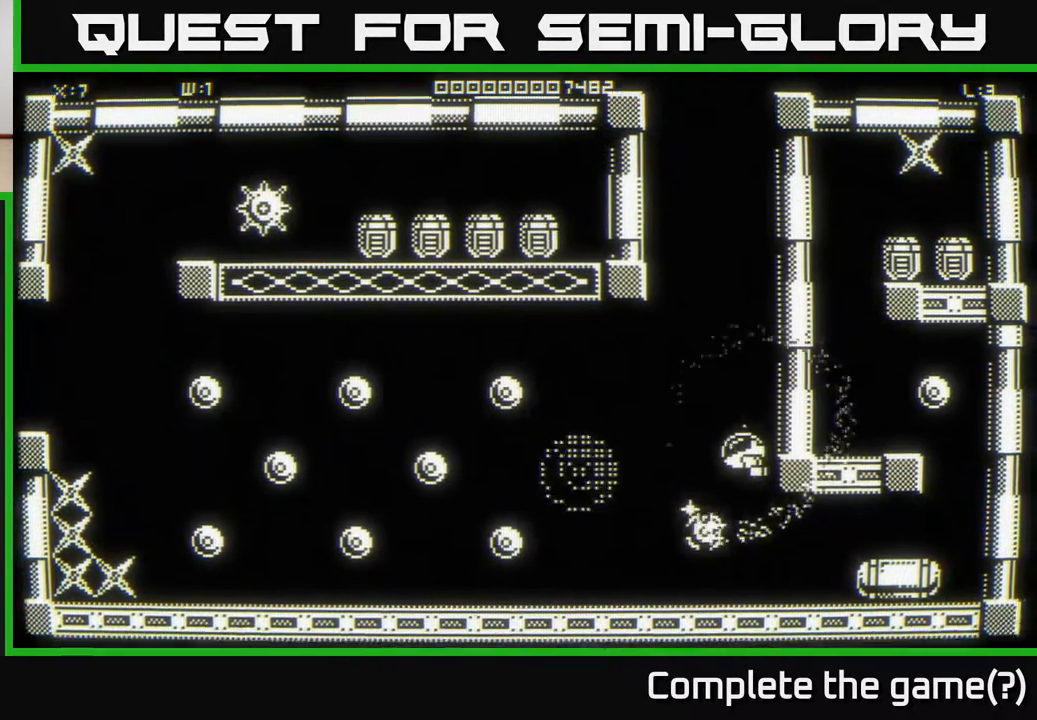
{"buttons": [], "left_stick": "up-left", "right_stick": "center", "events": [[133, "left_stick", "up-left"], [300, "left_stick", "left"], [433, "left_stick", "up-left"]]}
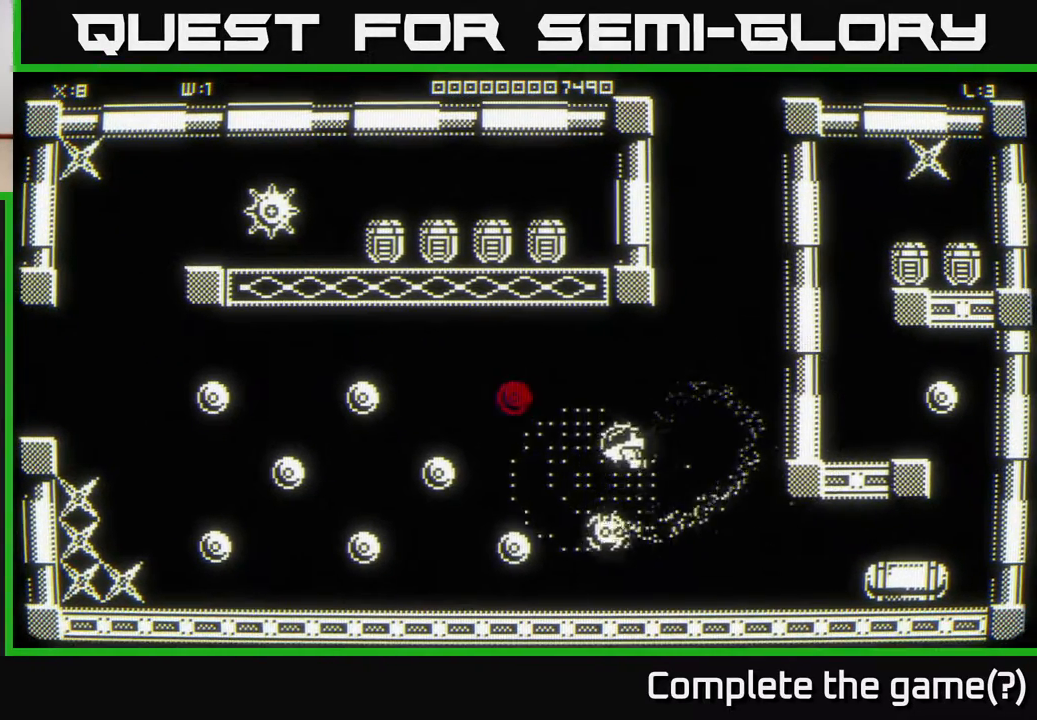
{"buttons": [], "left_stick": "right", "right_stick": "center", "events": [[100, "left_stick", "up-right"], [283, "left_stick", "left"], [450, "left_stick", "down"], [500, "left_stick", "right"]]}
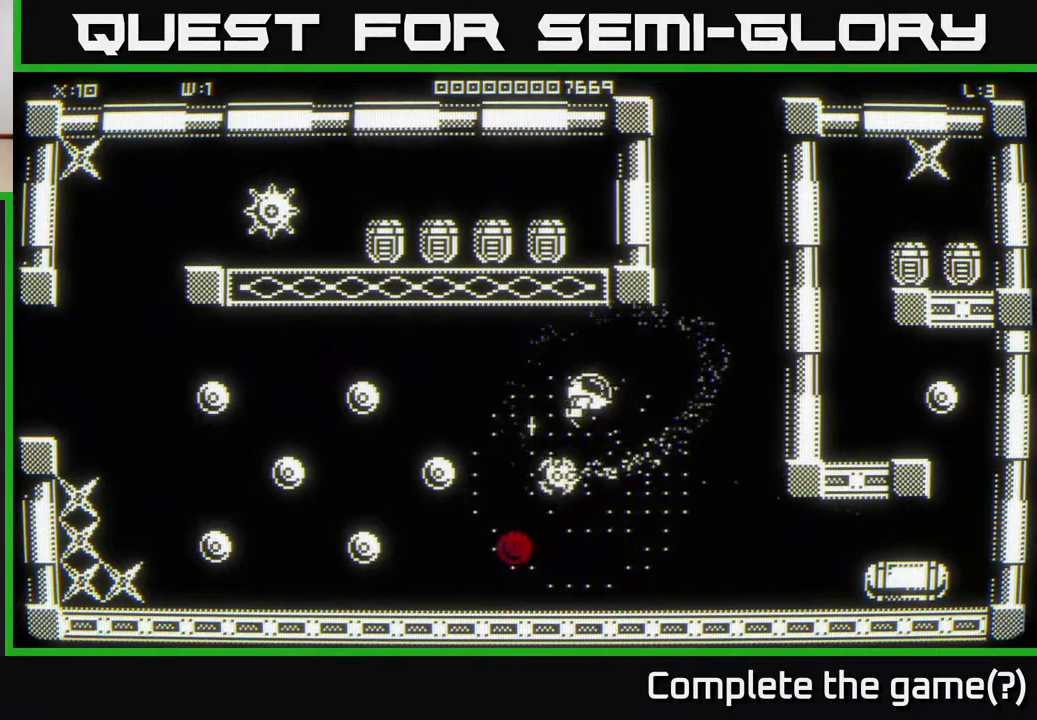
{"buttons": [], "left_stick": "down-left", "right_stick": "center", "events": [[150, "left_stick", "center"], [233, "left_stick", "left"], [400, "left_stick", "down-left"]]}
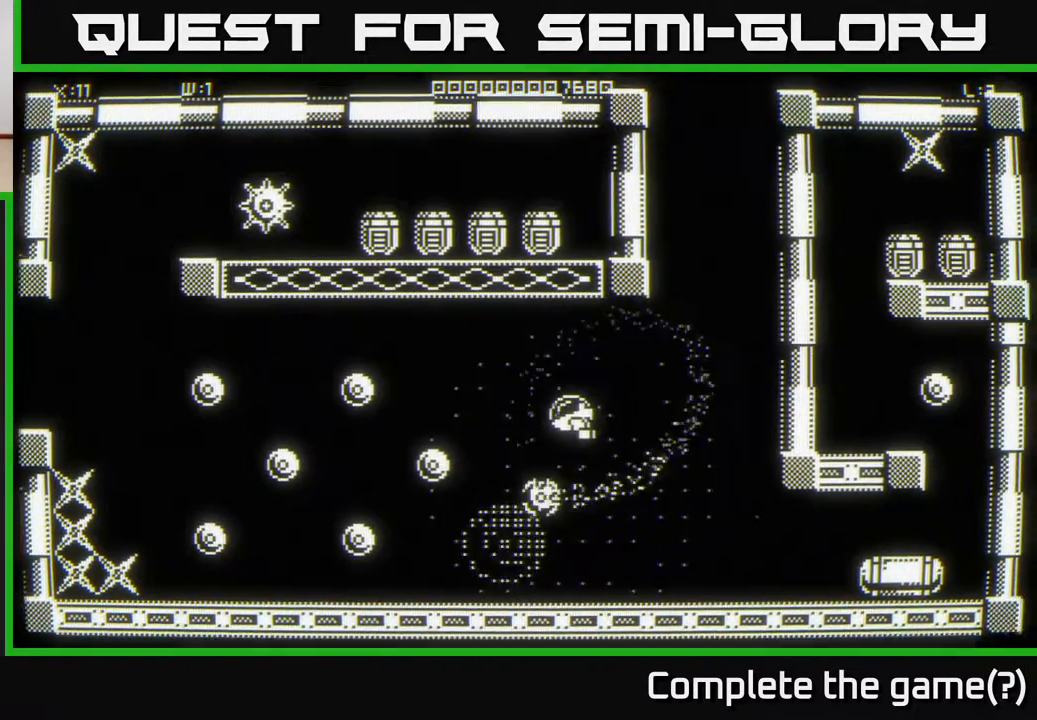
{"buttons": [], "left_stick": "center", "right_stick": "center", "events": [[217, "left_stick", "up-right"], [333, "left_stick", "left"], [483, "left_stick", "center"]]}
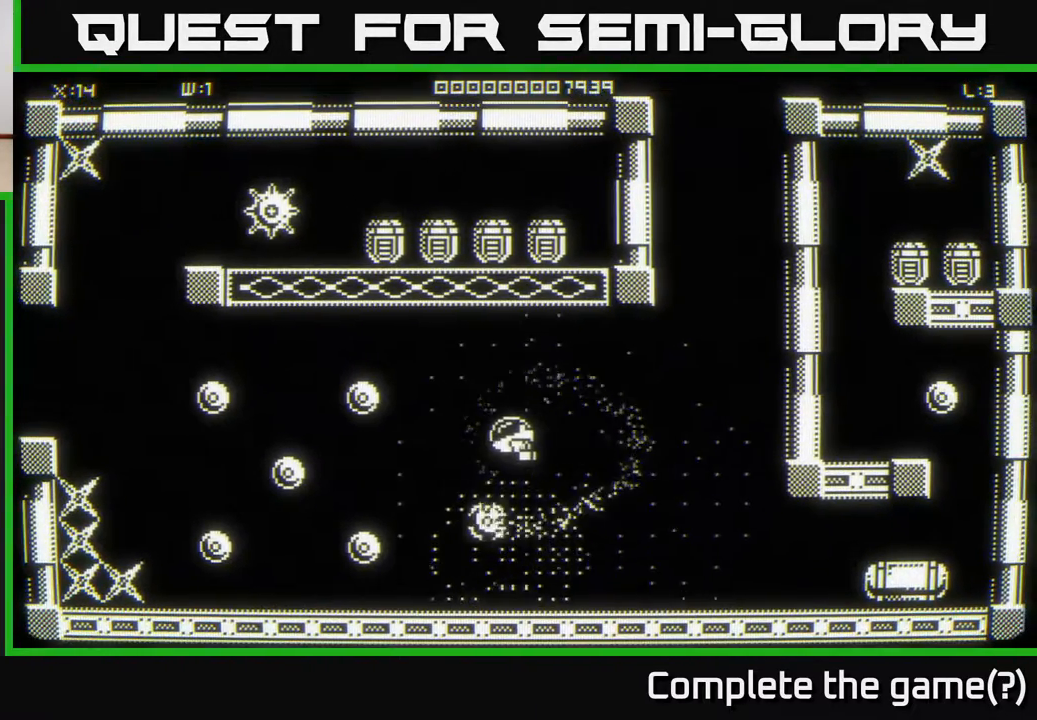
{"buttons": [], "left_stick": "up", "right_stick": "center", "events": [[333, "left_stick", "left"], [500, "left_stick", "up"]]}
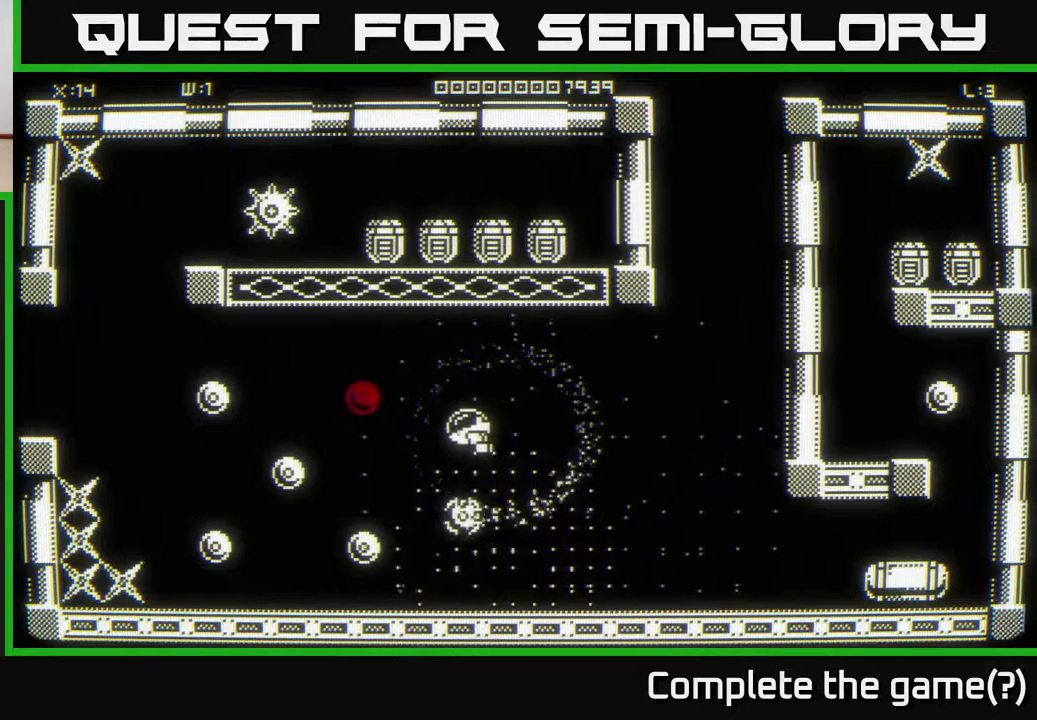
{"buttons": [], "left_stick": "left", "right_stick": "center", "events": [[67, "left_stick", "right"], [167, "left_stick", "down-right"], [317, "left_stick", "down-left"], [400, "left_stick", "left"]]}
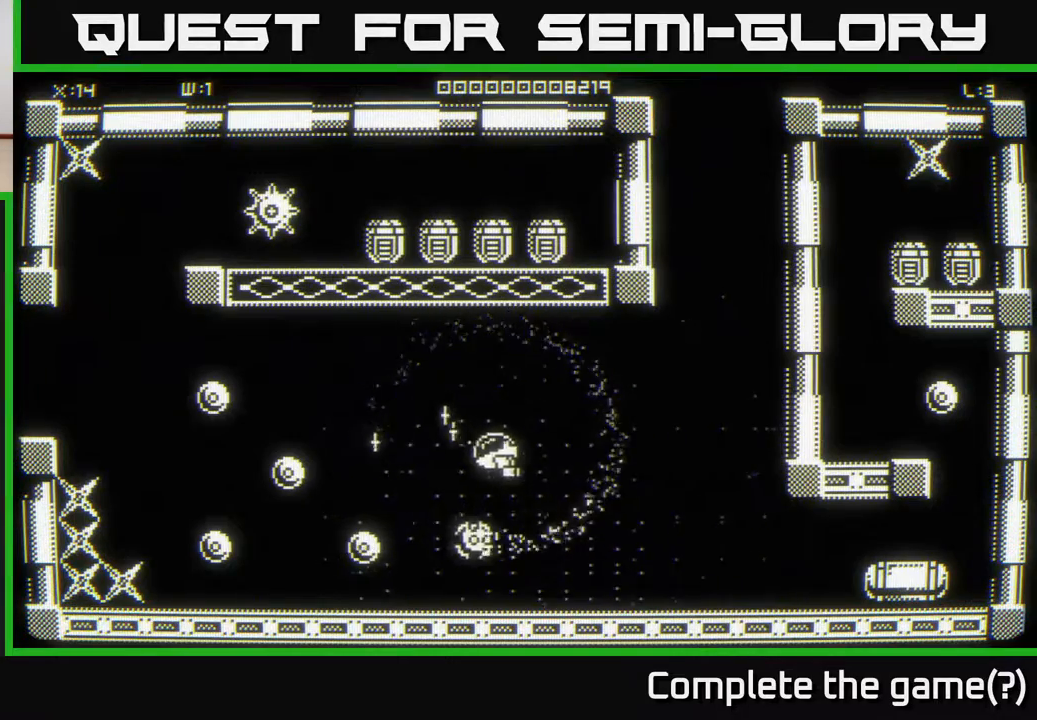
{"buttons": [], "left_stick": "up-right", "right_stick": "center", "events": [[183, "left_stick", "right"], [317, "left_stick", "down-left"], [450, "left_stick", "up-right"]]}
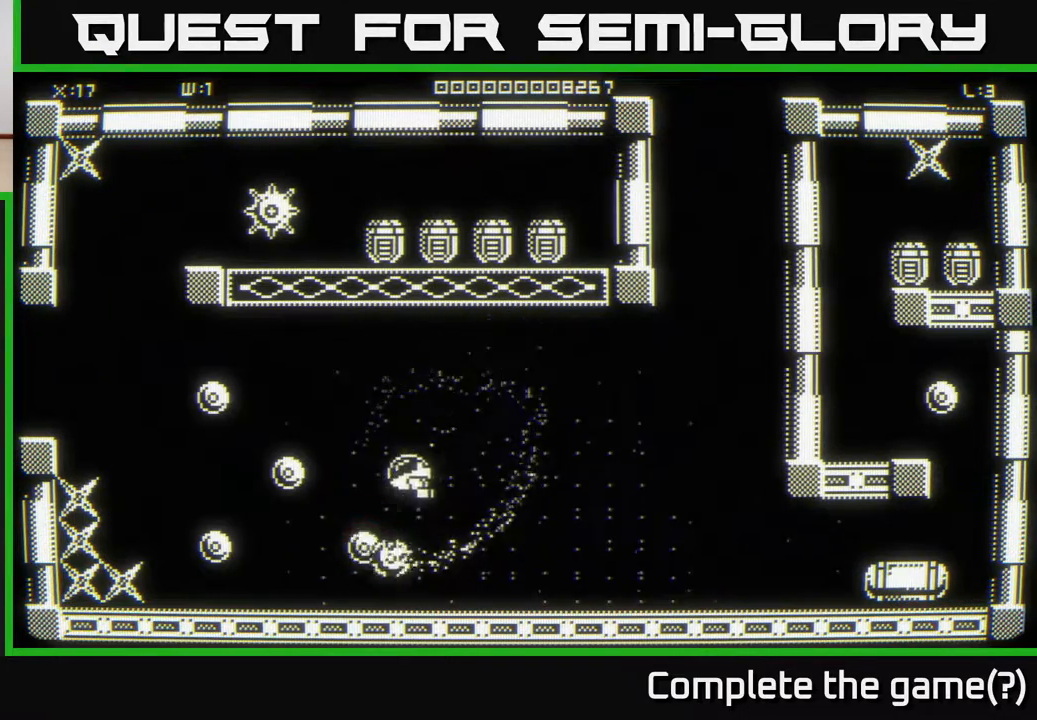
{"buttons": [], "left_stick": "up-right", "right_stick": "center", "events": [[133, "left_stick", "center"], [217, "left_stick", "left"], [350, "left_stick", "down"], [417, "left_stick", "up-right"]]}
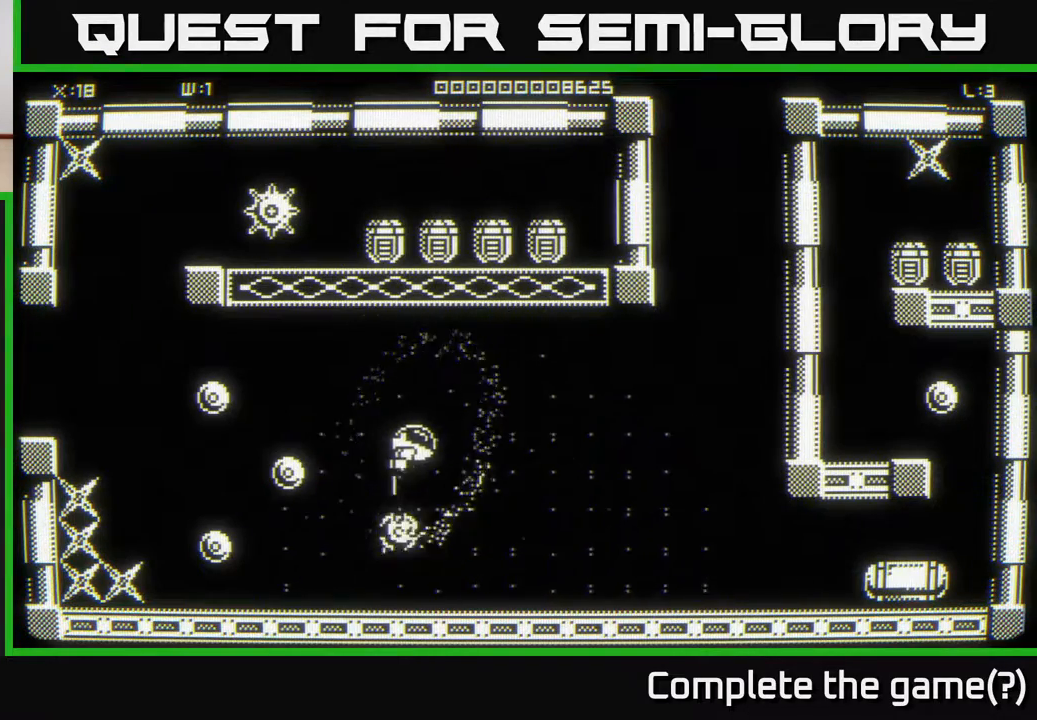
{"buttons": [], "left_stick": "down-left", "right_stick": "center", "events": [[200, "left_stick", "center"], [283, "left_stick", "down-right"], [433, "left_stick", "down-left"]]}
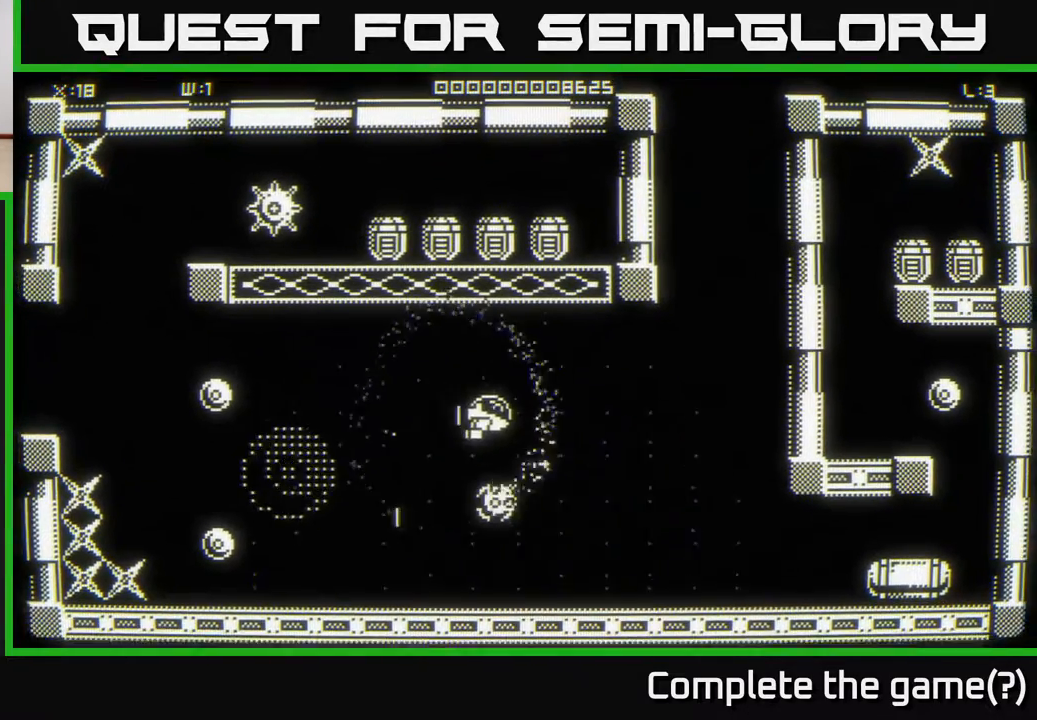
{"buttons": [], "left_stick": "up-left", "right_stick": "center", "events": [[167, "left_stick", "left"], [317, "left_stick", "up-left"]]}
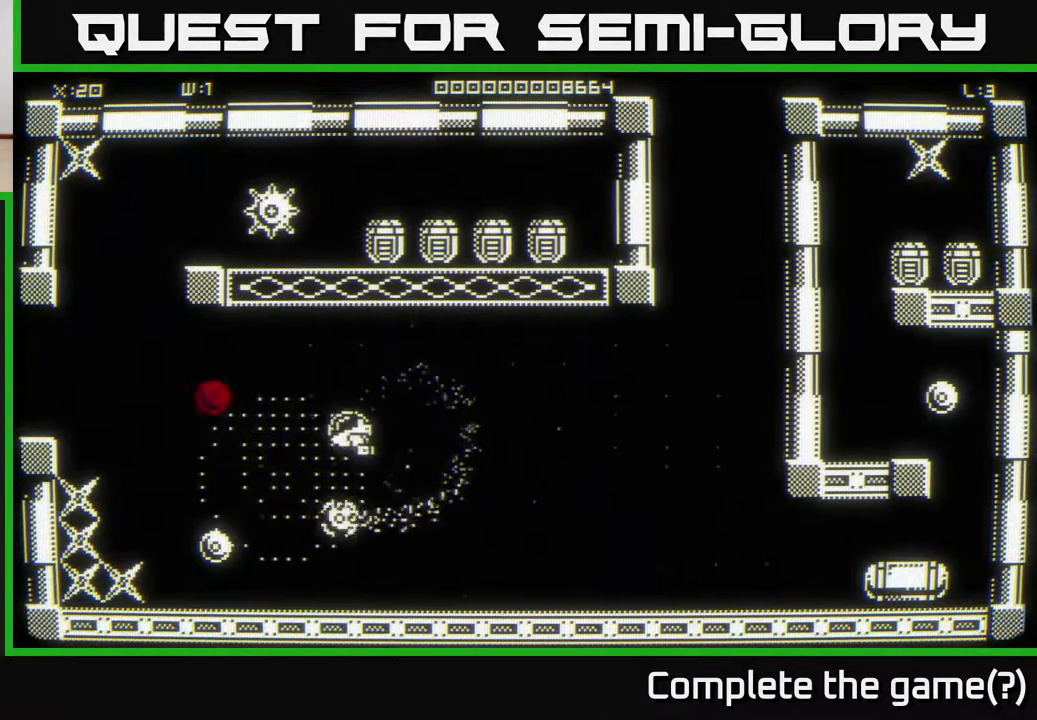
{"buttons": [], "left_stick": "left", "right_stick": "center", "events": [[150, "left_stick", "center"], [200, "left_stick", "down"], [450, "left_stick", "left"]]}
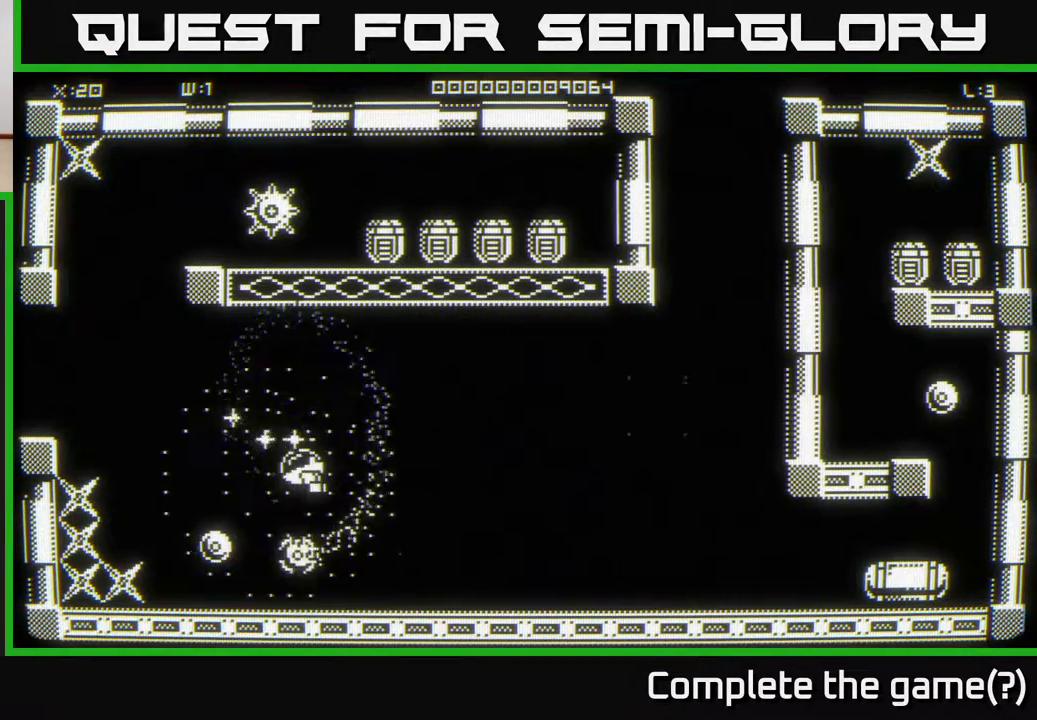
{"buttons": [], "left_stick": "down-left", "right_stick": "center", "events": [[67, "left_stick", "up-left"], [267, "left_stick", "down-left"], [350, "left_stick", "down"], [483, "left_stick", "down-left"]]}
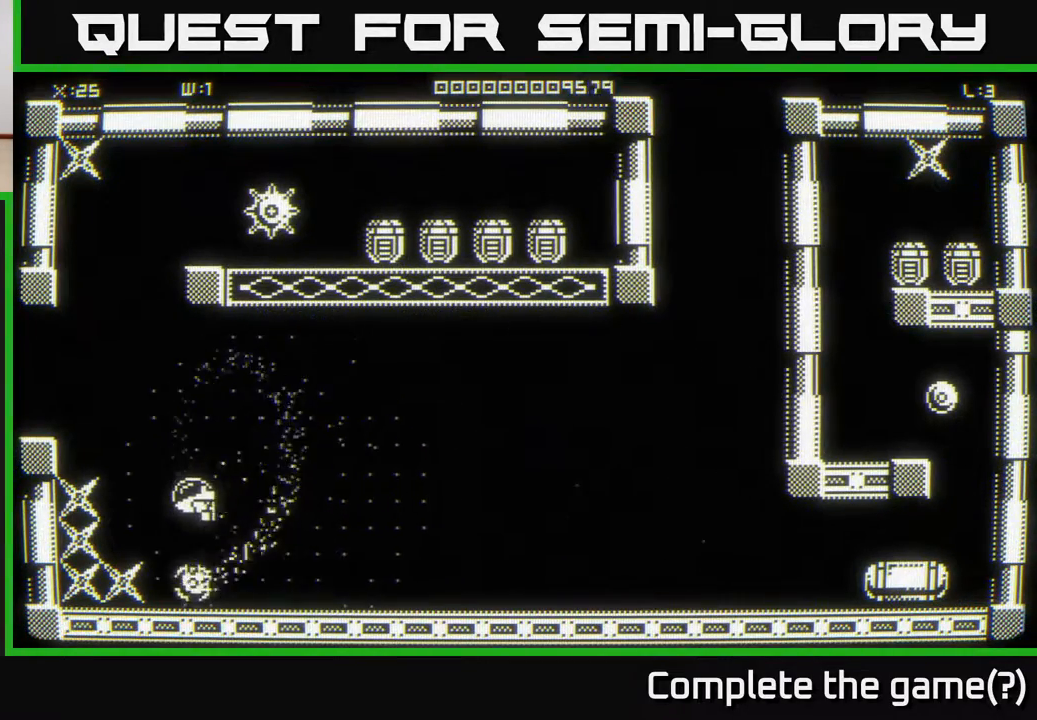
{"buttons": [], "left_stick": "up-right", "right_stick": "center", "events": [[83, "left_stick", "left"], [267, "left_stick", "up-left"], [400, "left_stick", "up-right"]]}
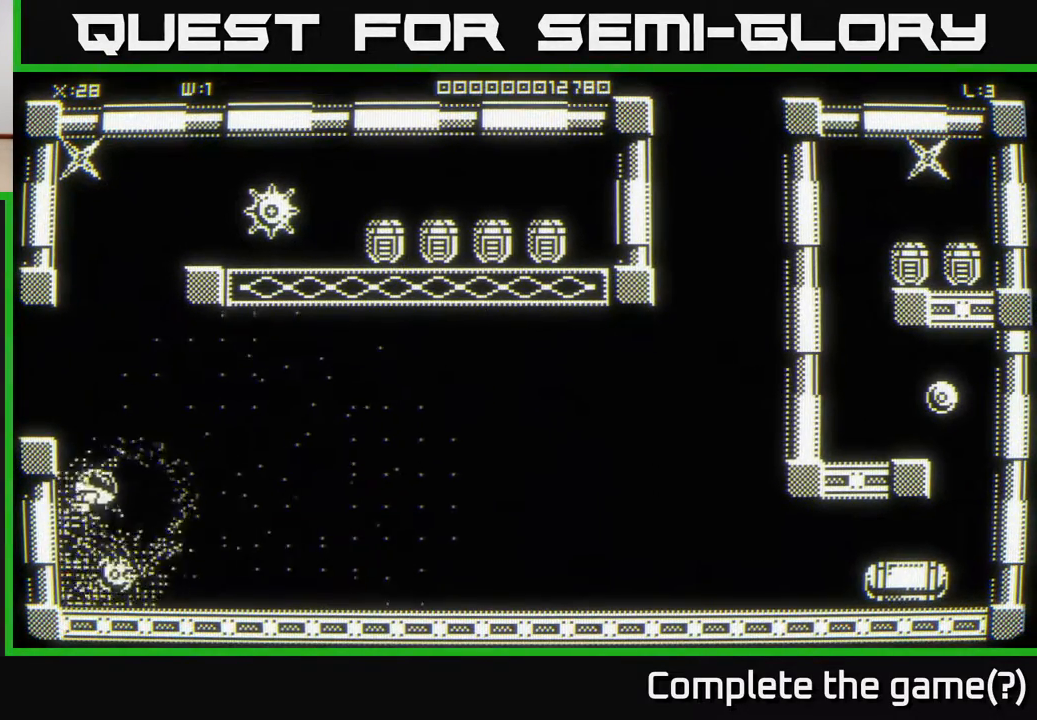
{"buttons": [], "left_stick": "up-right", "right_stick": "center", "events": []}
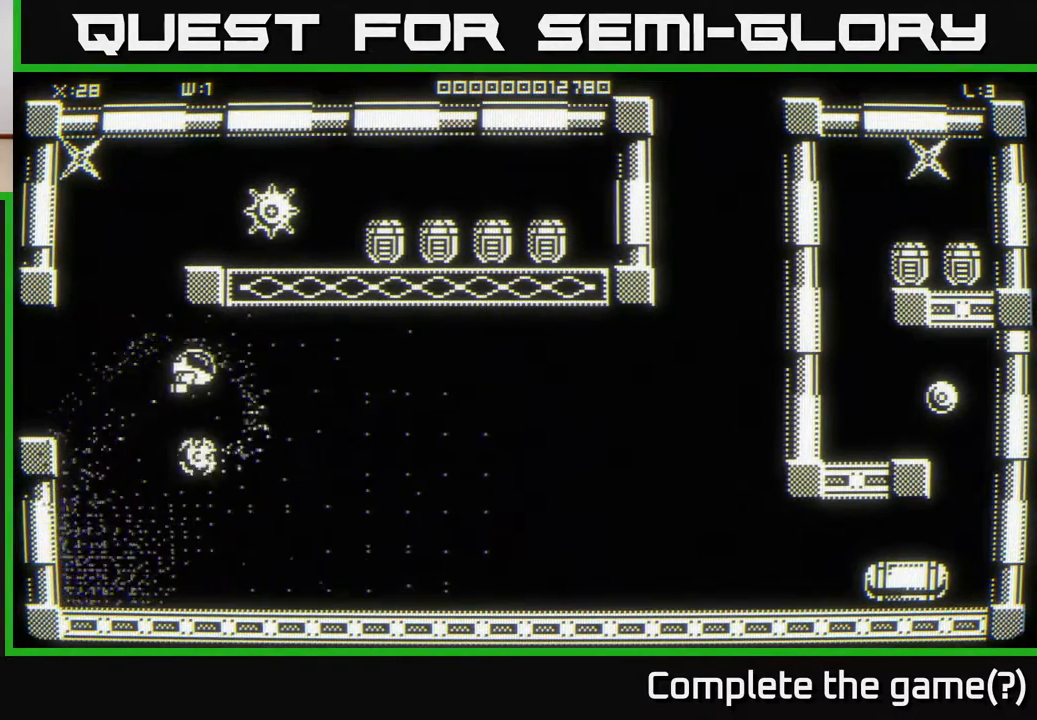
{"buttons": [], "left_stick": "up-left", "right_stick": "center", "events": [[233, "left_stick", "up-left"], [333, "left_stick", "left"], [450, "left_stick", "up-left"]]}
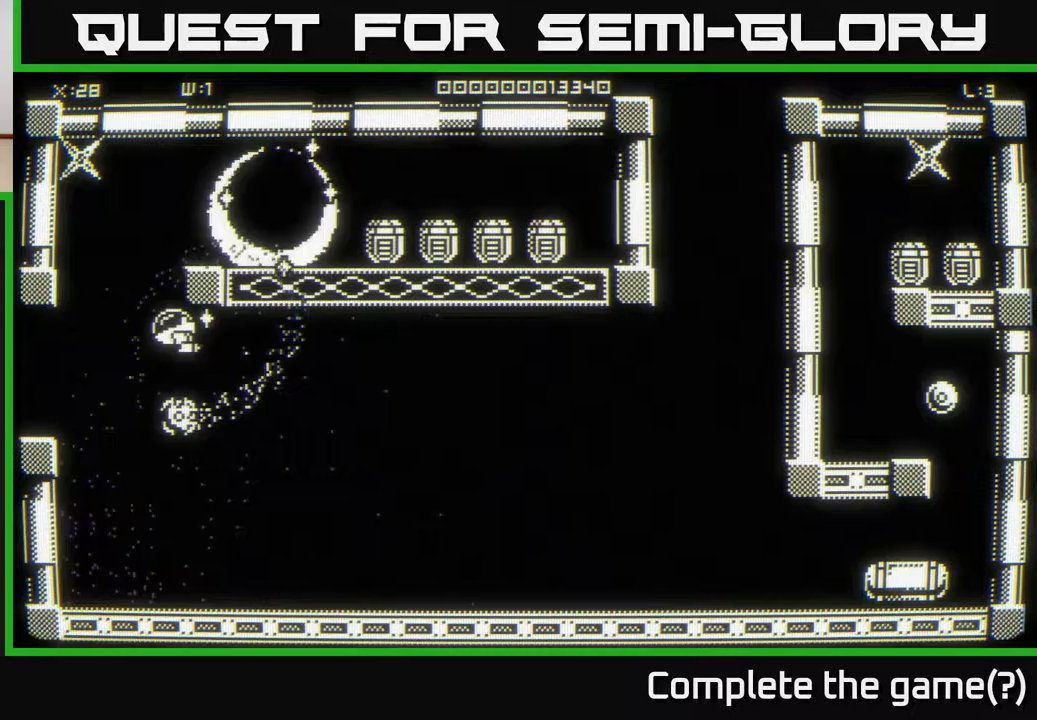
{"buttons": [], "left_stick": "up-left", "right_stick": "center", "events": [[50, "left_stick", "up"], [483, "left_stick", "up-left"]]}
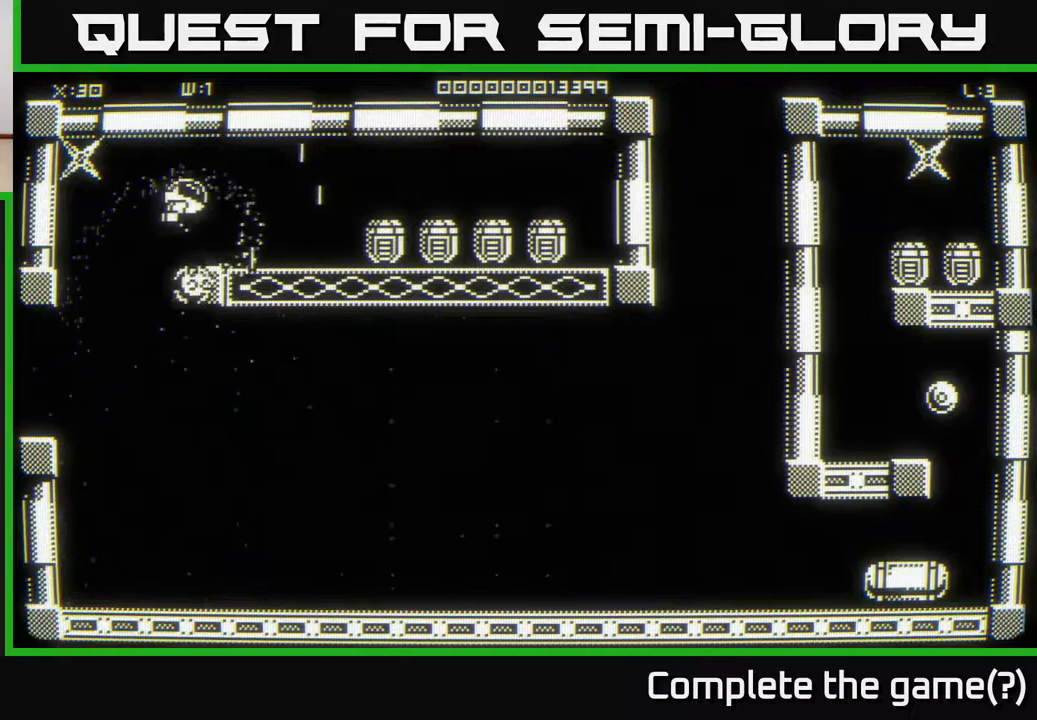
{"buttons": [], "left_stick": "left", "right_stick": "center", "events": [[200, "left_stick", "up-right"], [283, "left_stick", "right"], [467, "left_stick", "left"]]}
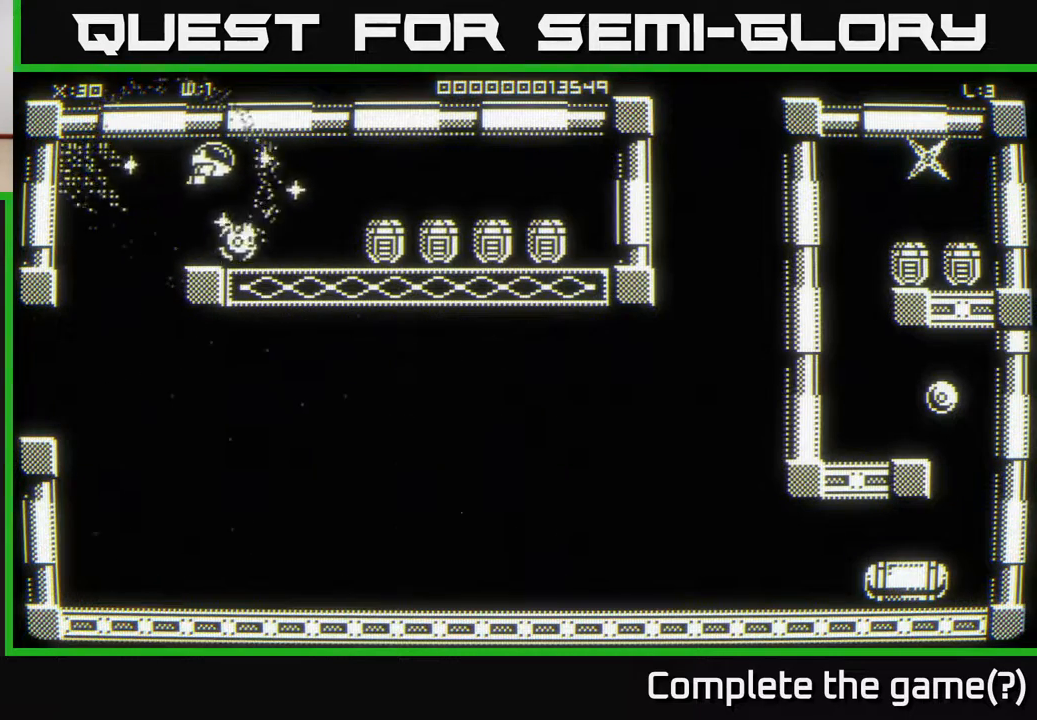
{"buttons": [], "left_stick": "down-right", "right_stick": "center", "events": [[200, "left_stick", "right"], [500, "left_stick", "down-right"]]}
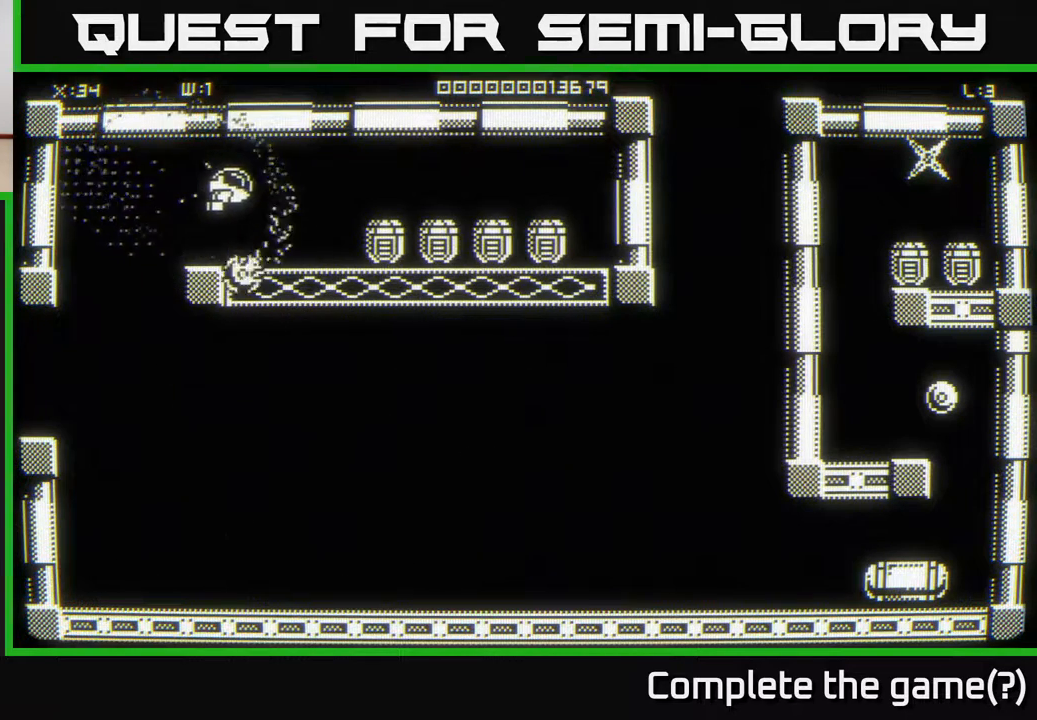
{"buttons": [], "left_stick": "right", "right_stick": "center", "events": [[183, "left_stick", "right"]]}
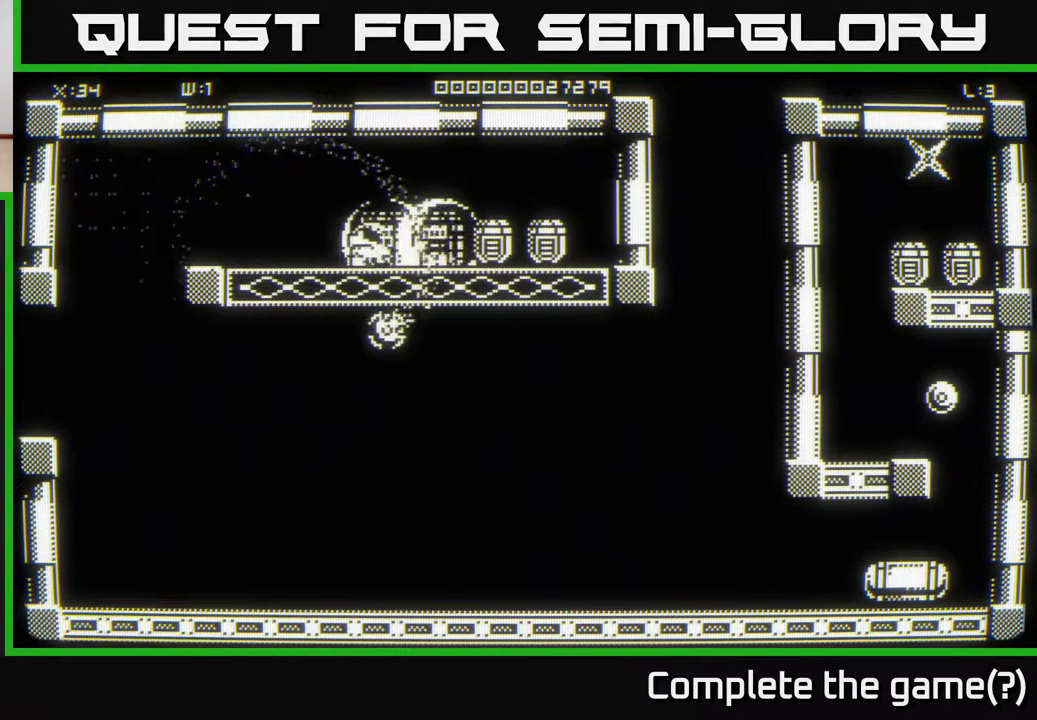
{"buttons": [], "left_stick": "down-right", "right_stick": "center", "events": [[300, "left_stick", "down-right"]]}
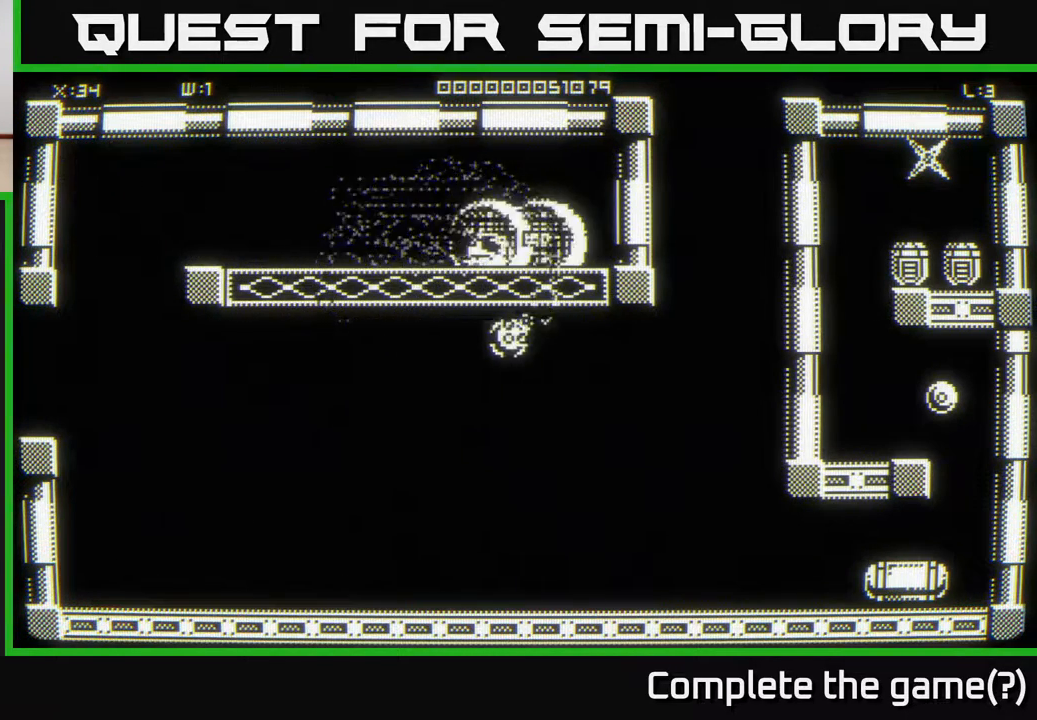
{"buttons": [], "left_stick": "left", "right_stick": "center", "events": [[33, "left_stick", "up-right"], [150, "left_stick", "up-left"], [200, "left_stick", "left"]]}
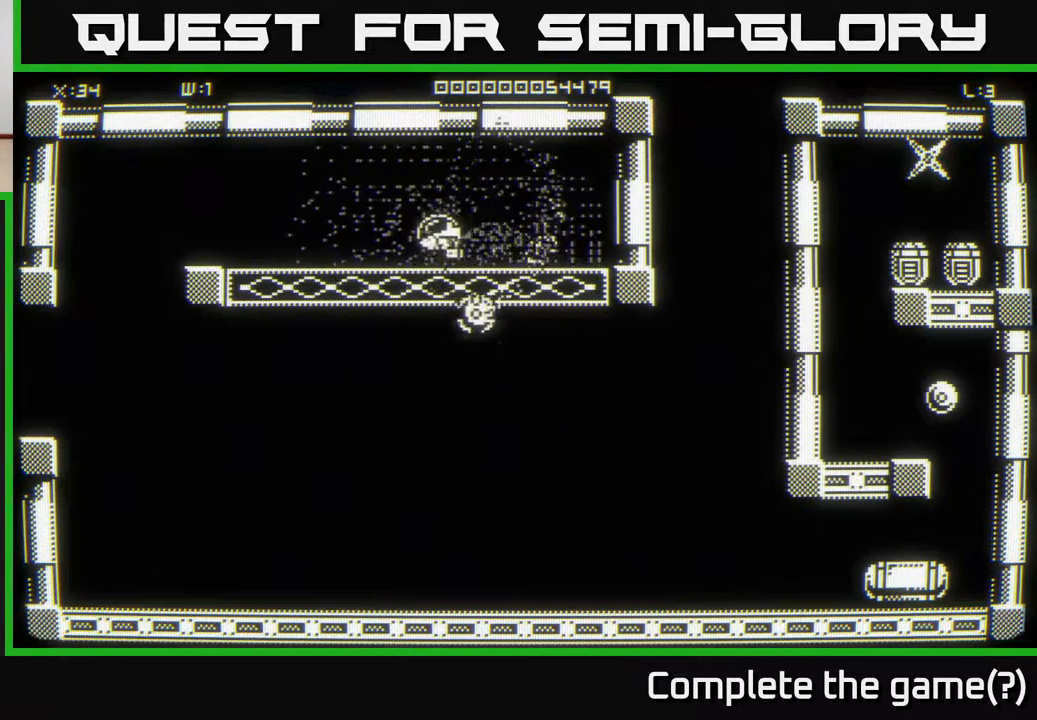
{"buttons": [], "left_stick": "left", "right_stick": "center", "events": []}
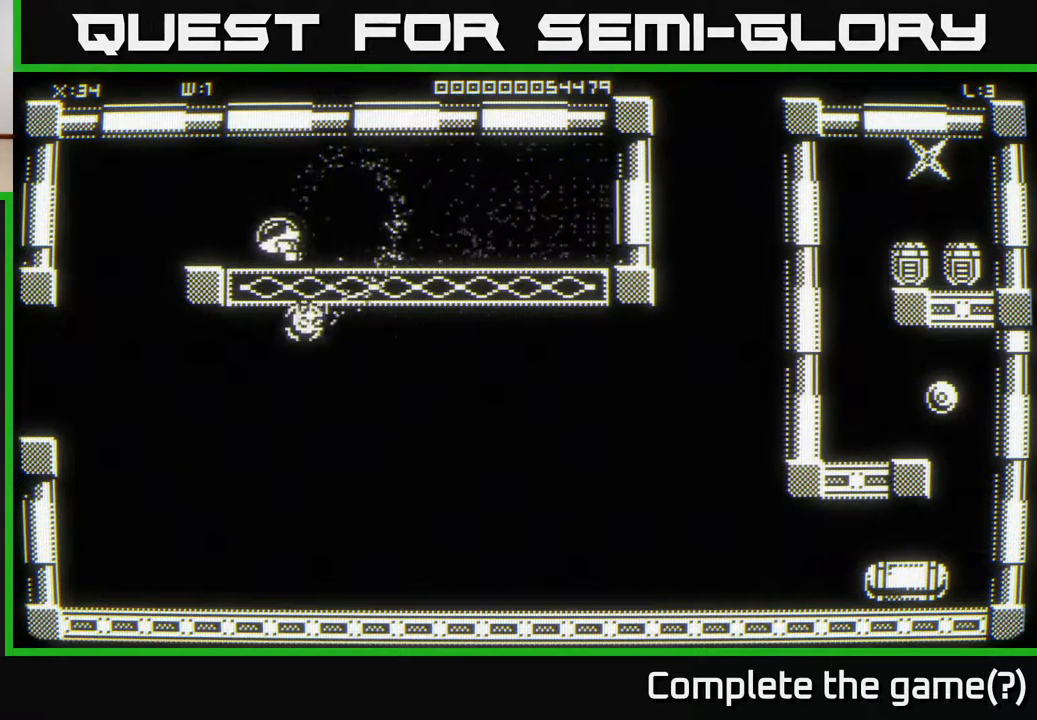
{"buttons": [], "left_stick": "down-right", "right_stick": "center", "events": [[117, "left_stick", "down-left"], [467, "left_stick", "down-right"]]}